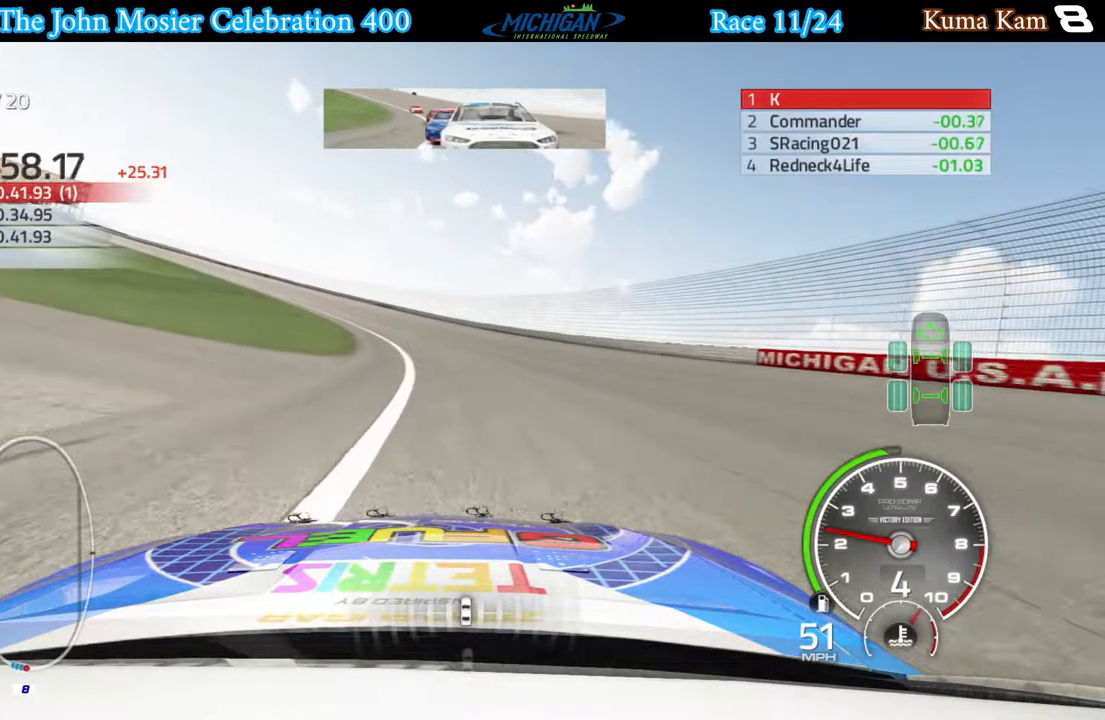
Gameplay with a controller (Xbox layout); each line is a JSON object with the inputs held at the frame after it. "events" lists button and stick changes between this image and that frame as [ms after this image, input, new state], when the widget could be followed in between.
{"buttons": ["R2"], "left_stick": "left", "right_stick": "center", "events": []}
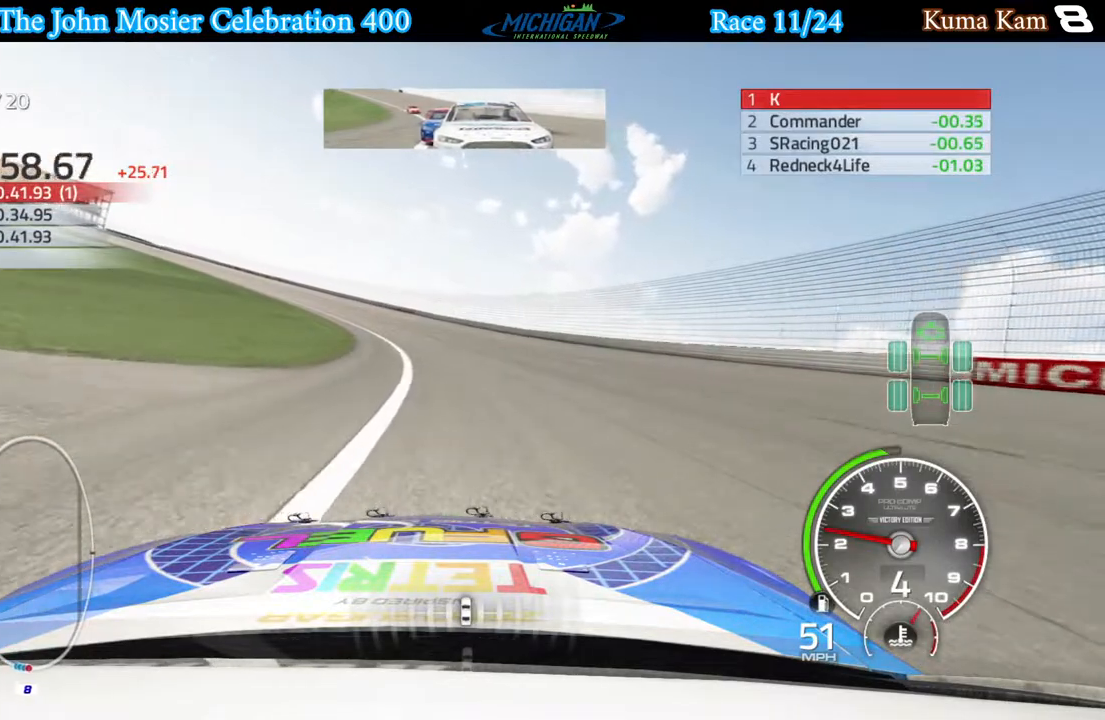
{"buttons": ["R2"], "left_stick": "left", "right_stick": "center"}
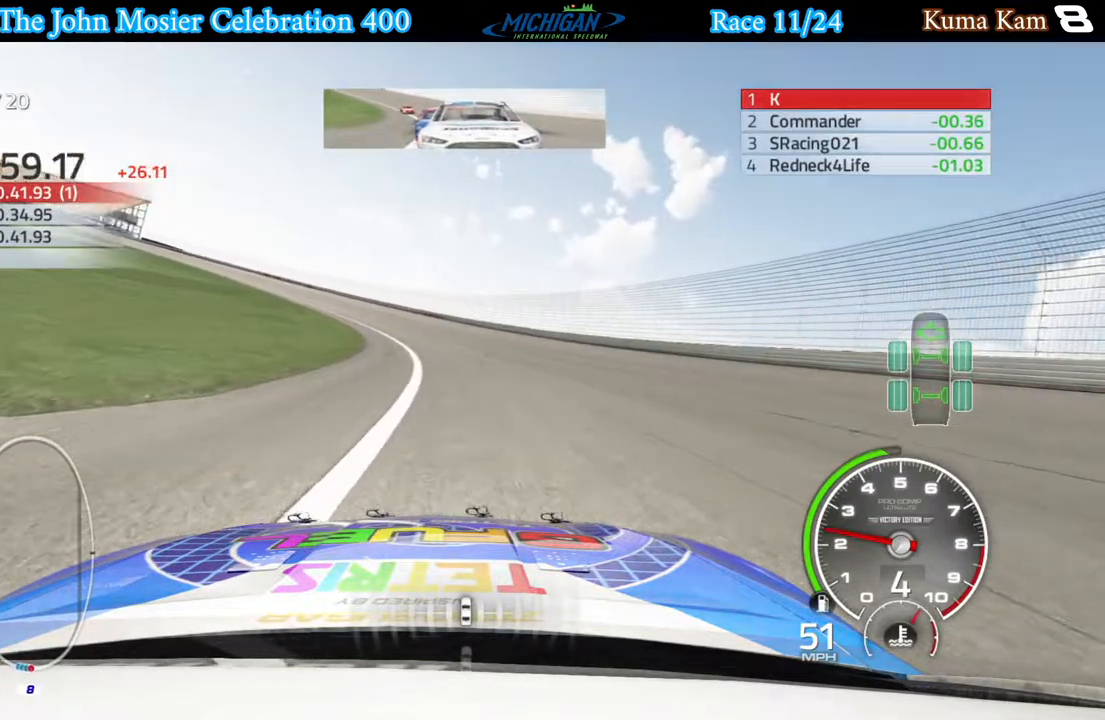
{"buttons": [], "left_stick": "left", "right_stick": "center", "events": [[367, "R2", "up"]]}
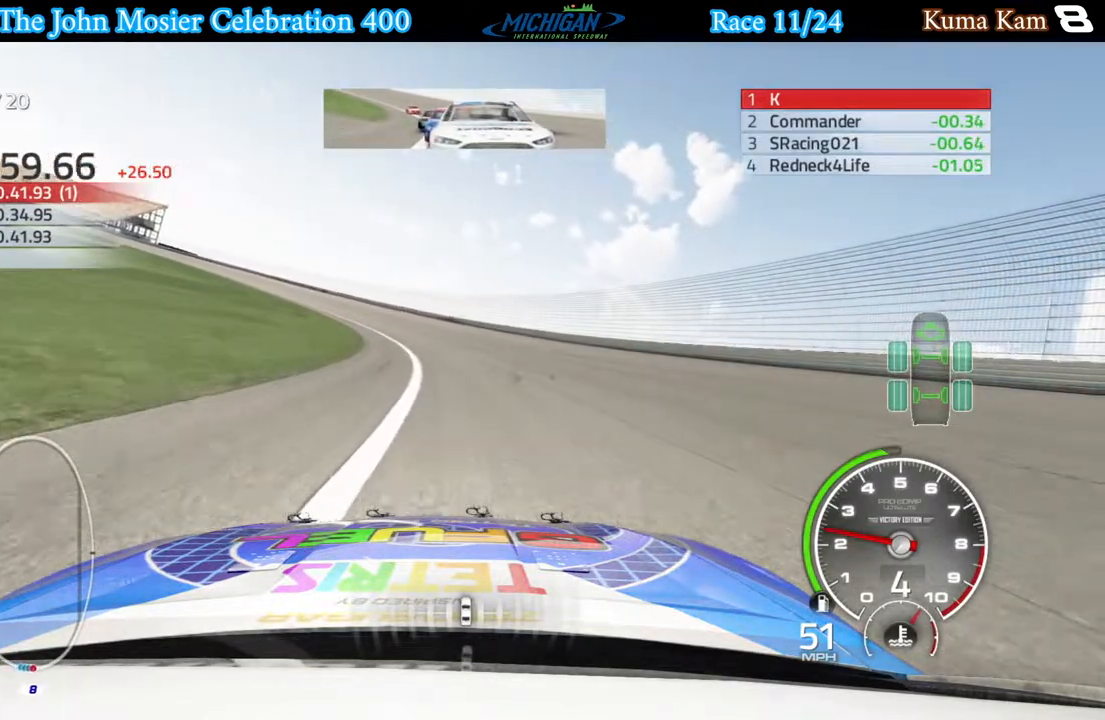
{"buttons": ["R2"], "left_stick": "left", "right_stick": "center", "events": [[17, "R2", "down"], [67, "R2", "up"], [117, "R2", "down"]]}
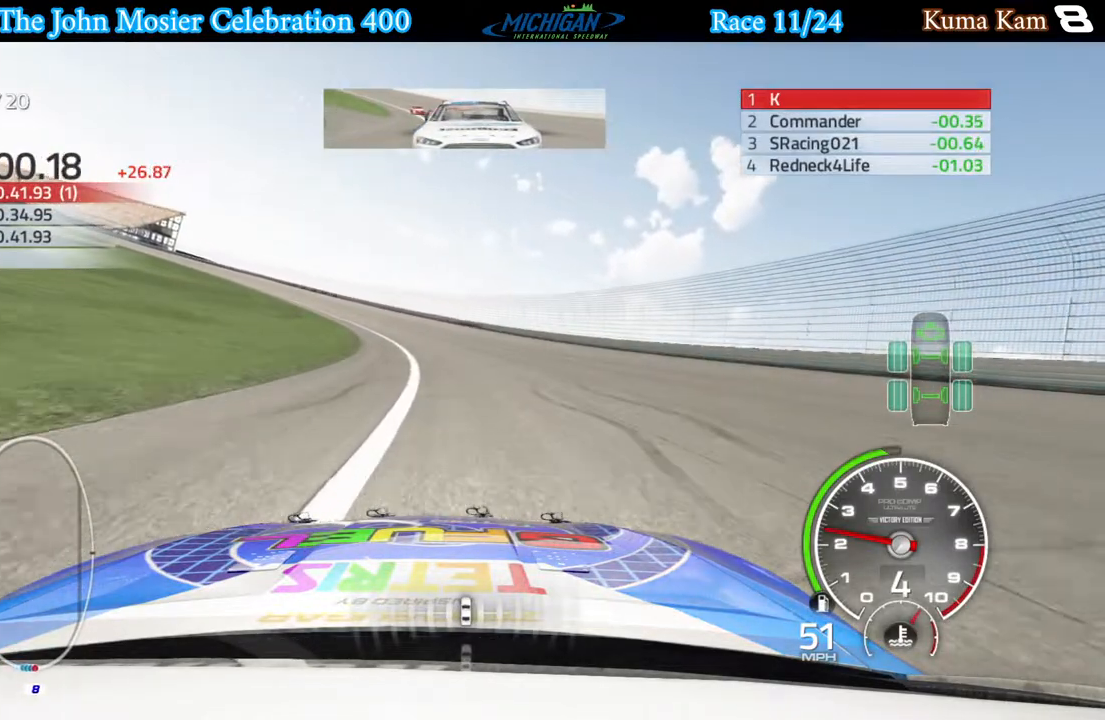
{"buttons": ["R2"], "left_stick": "left", "right_stick": "center", "events": []}
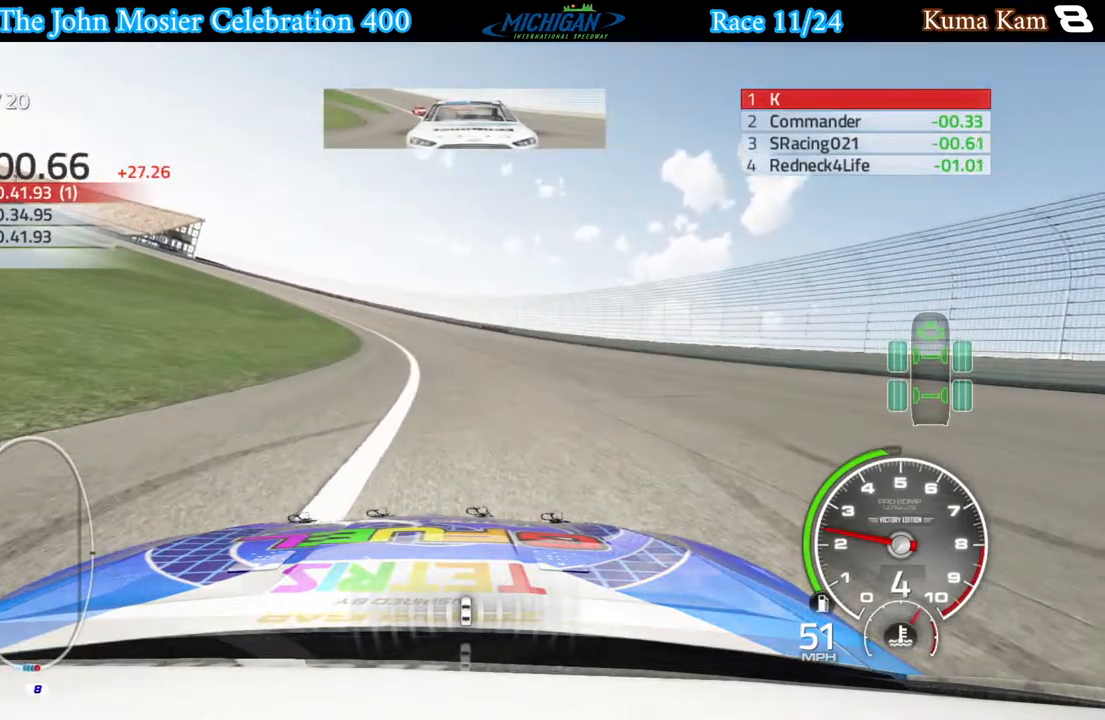
{"buttons": ["R2"], "left_stick": "left", "right_stick": "center", "events": []}
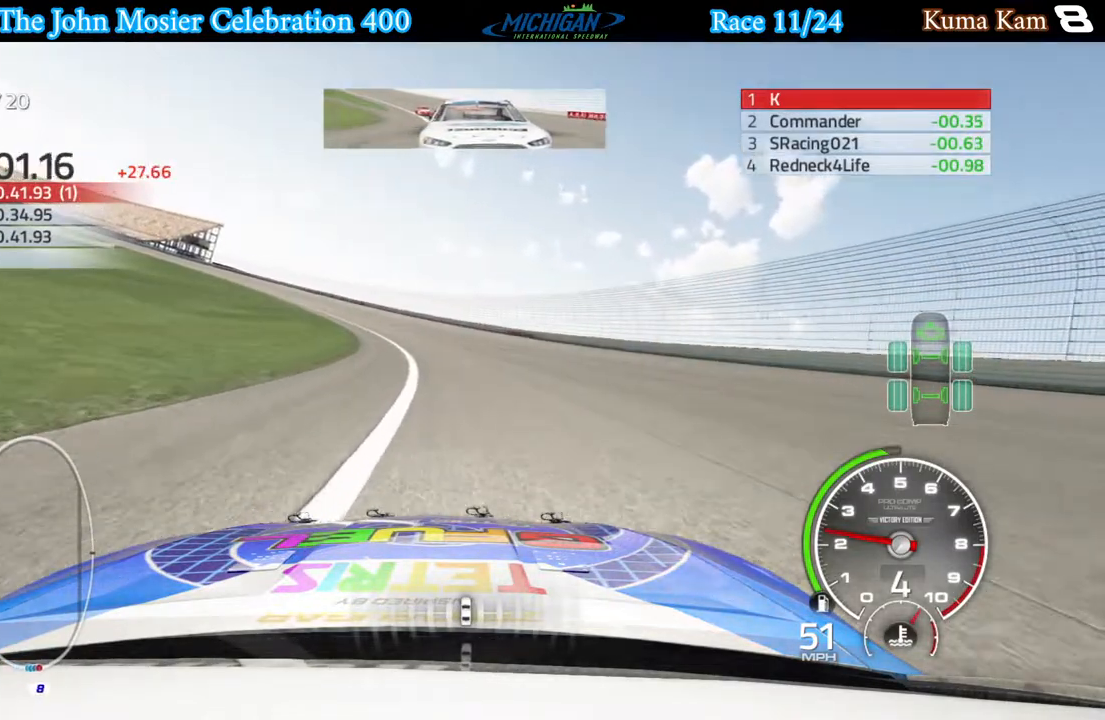
{"buttons": ["R2"], "left_stick": "left", "right_stick": "center", "events": []}
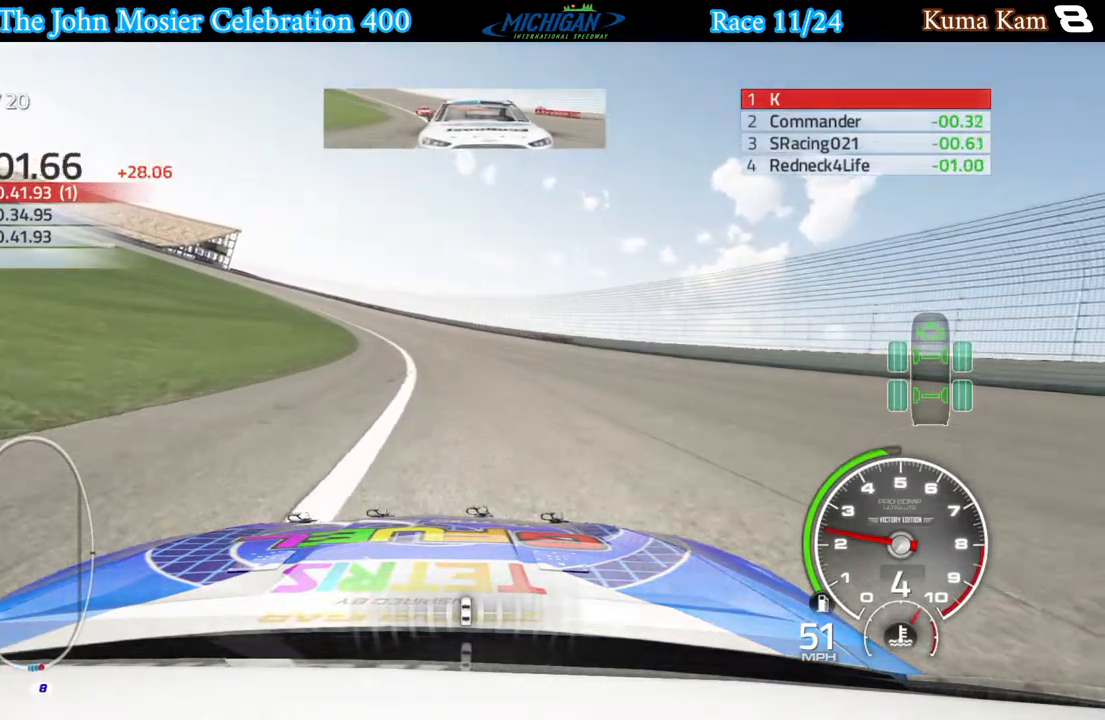
{"buttons": ["R2"], "left_stick": "left", "right_stick": "center", "events": []}
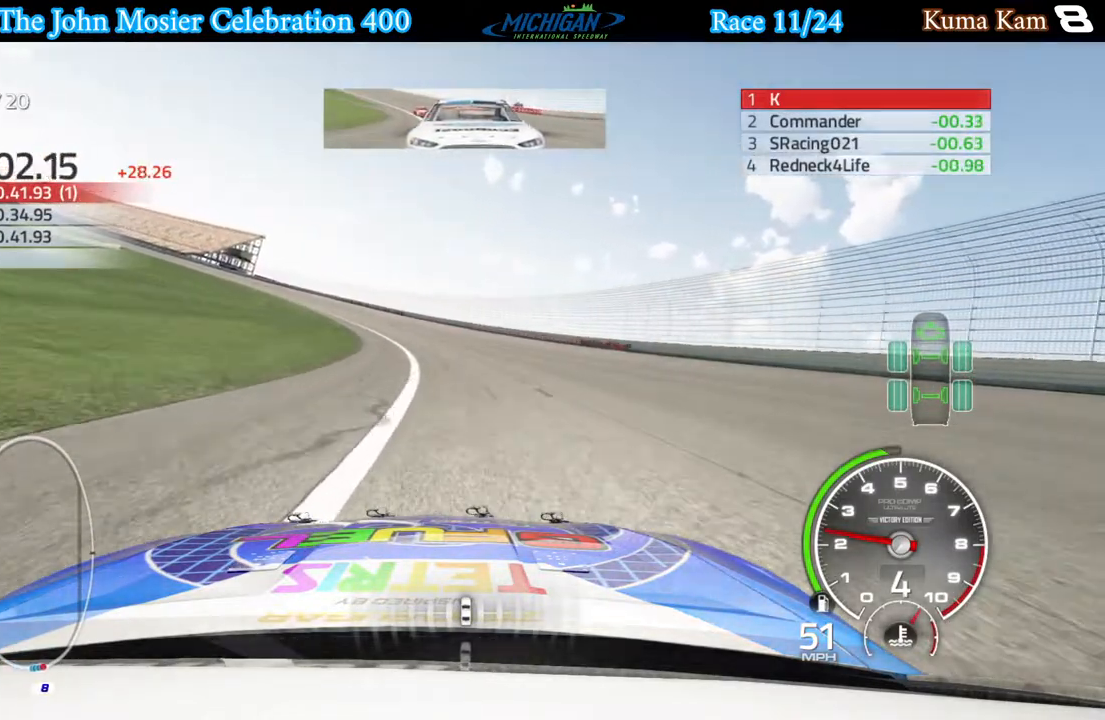
{"buttons": ["R2"], "left_stick": "left", "right_stick": "center", "events": []}
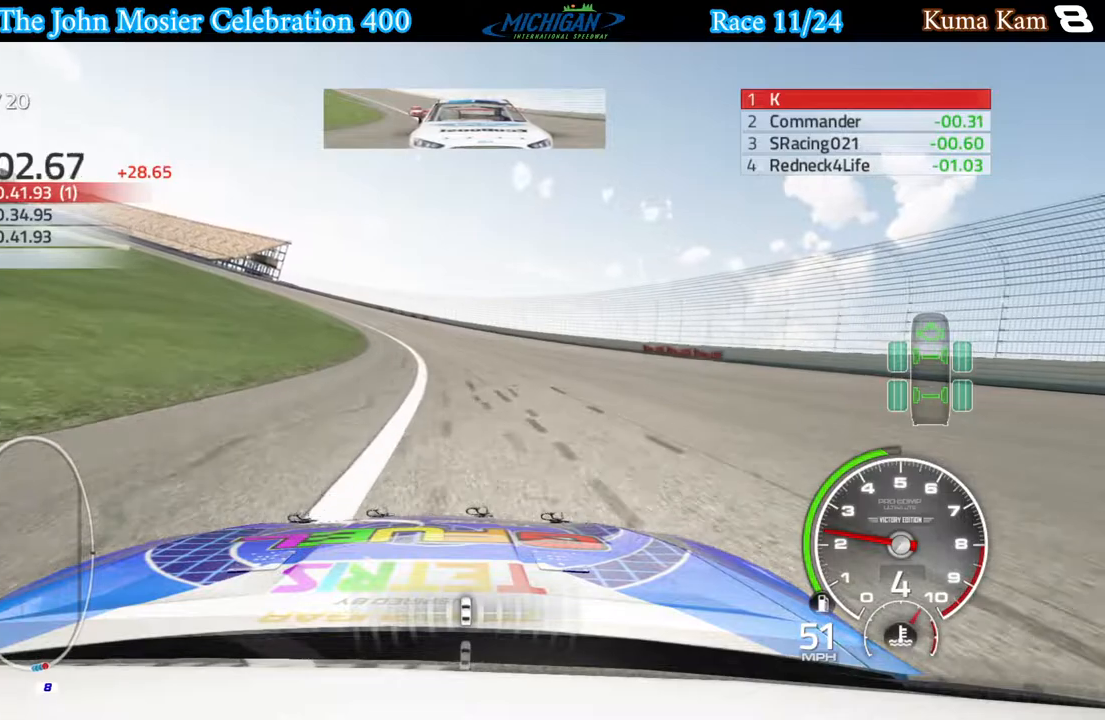
{"buttons": ["R2"], "left_stick": "left", "right_stick": "center", "events": []}
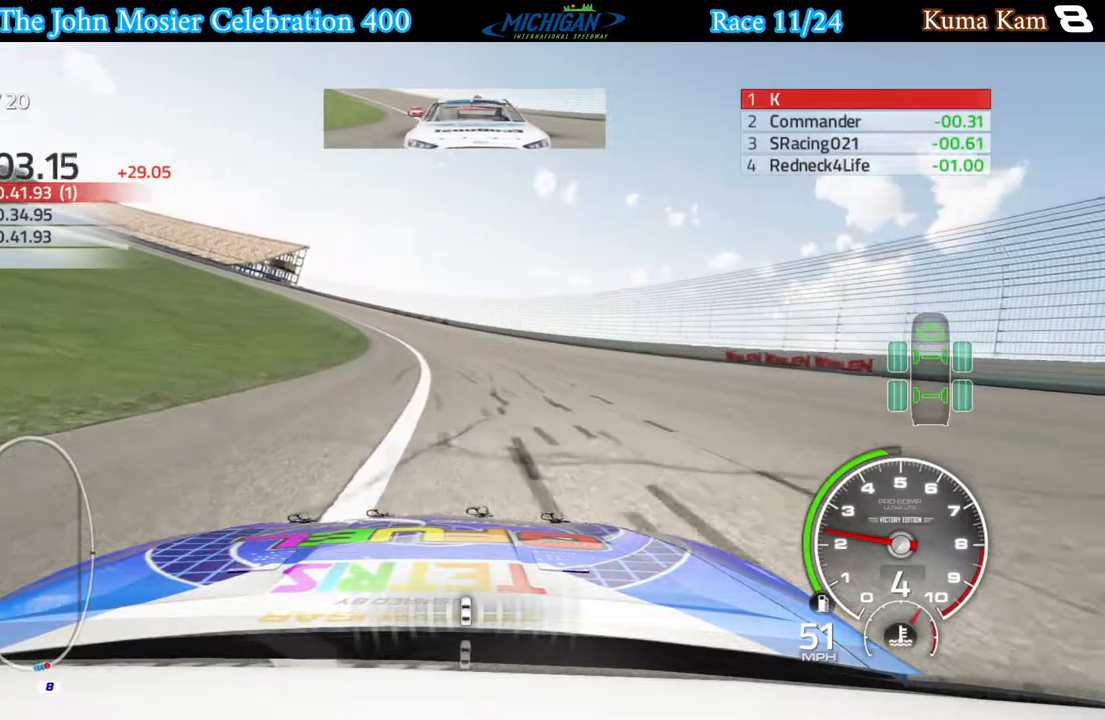
{"buttons": ["R2"], "left_stick": "left", "right_stick": "center", "events": []}
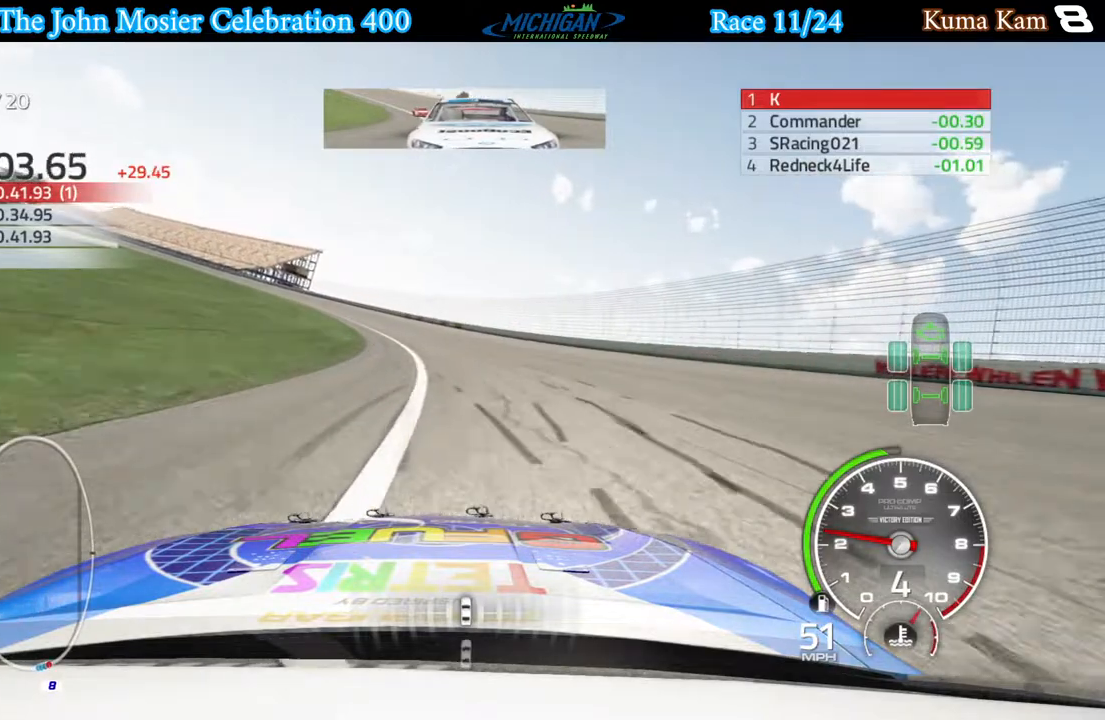
{"buttons": ["R2"], "left_stick": "left", "right_stick": "center", "events": []}
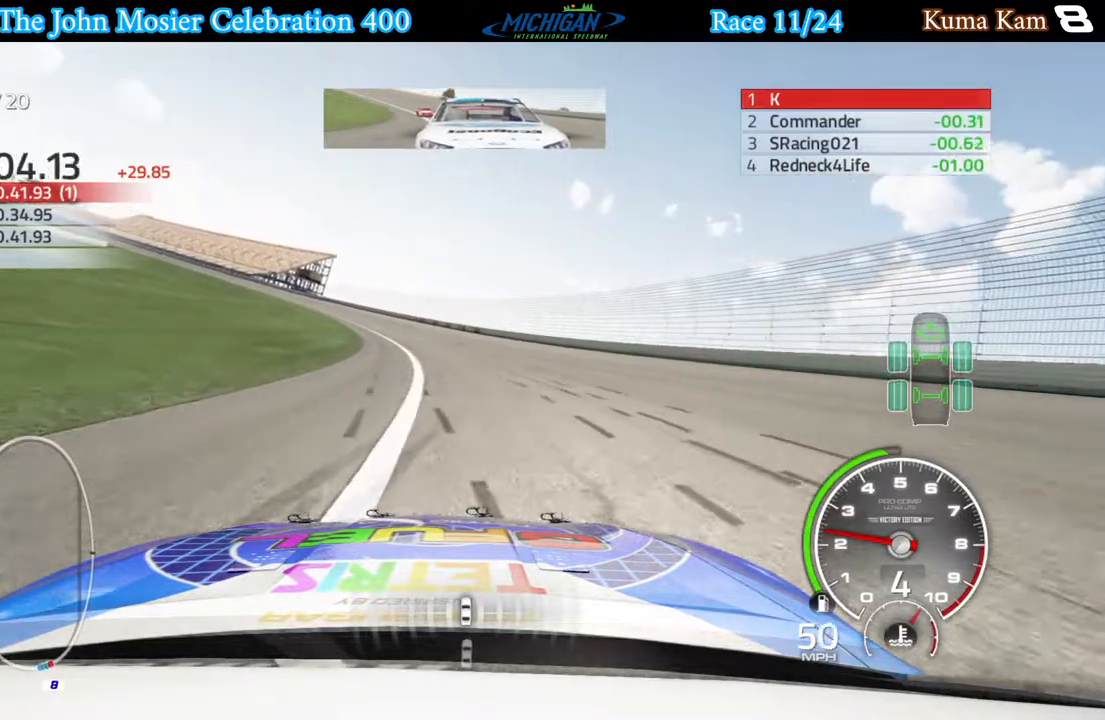
{"buttons": ["R2"], "left_stick": "left", "right_stick": "center", "events": []}
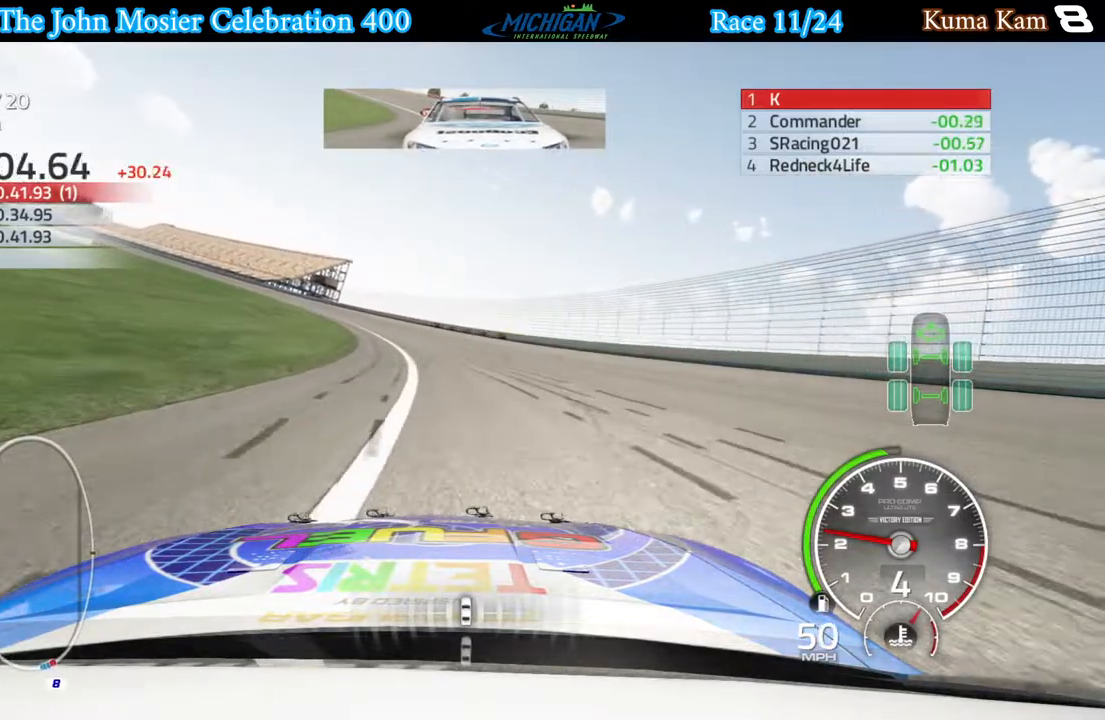
{"buttons": ["R2"], "left_stick": "left", "right_stick": "center", "events": []}
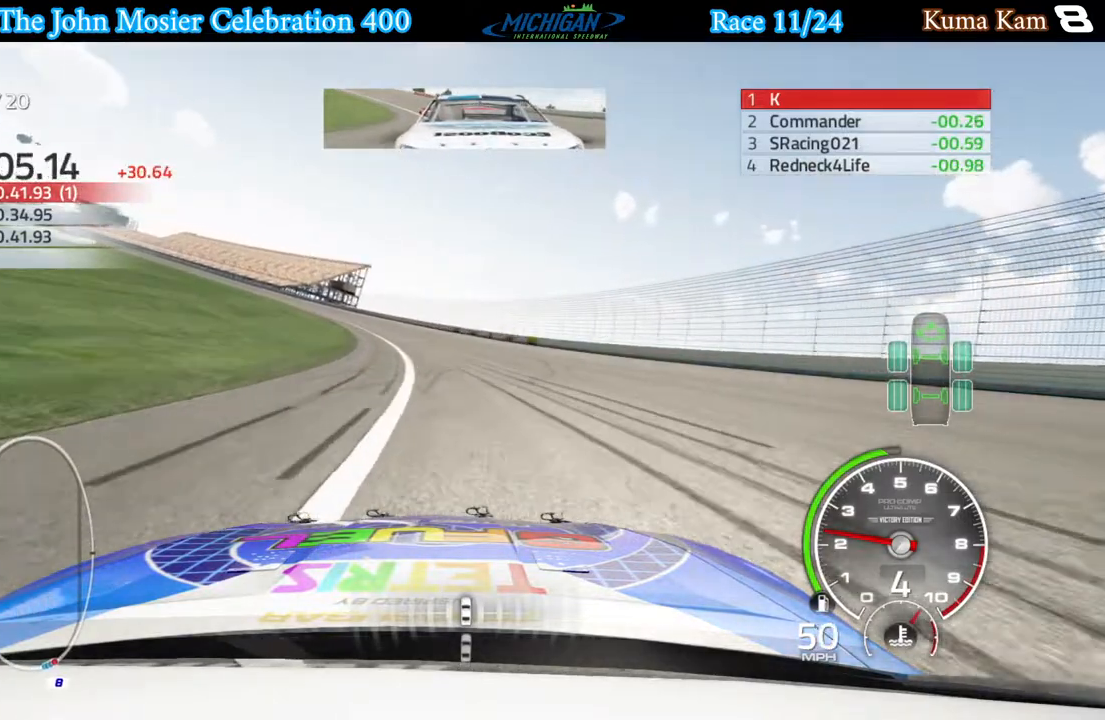
{"buttons": ["R2"], "left_stick": "left", "right_stick": "center", "events": []}
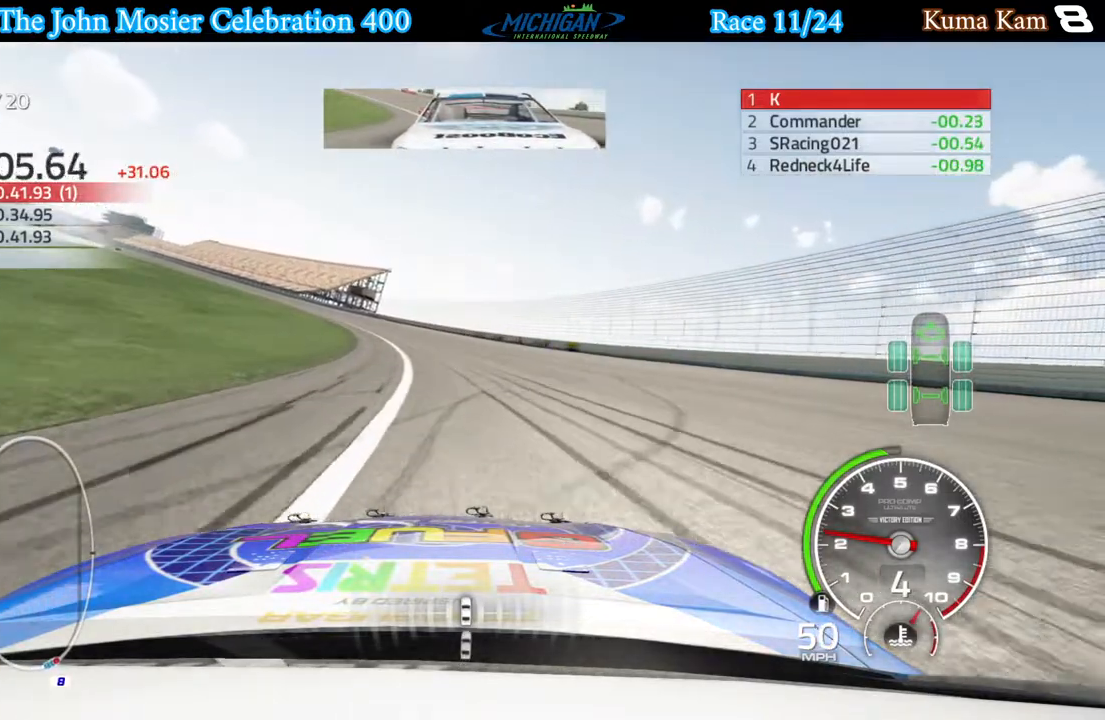
{"buttons": ["R2"], "left_stick": "left", "right_stick": "center", "events": []}
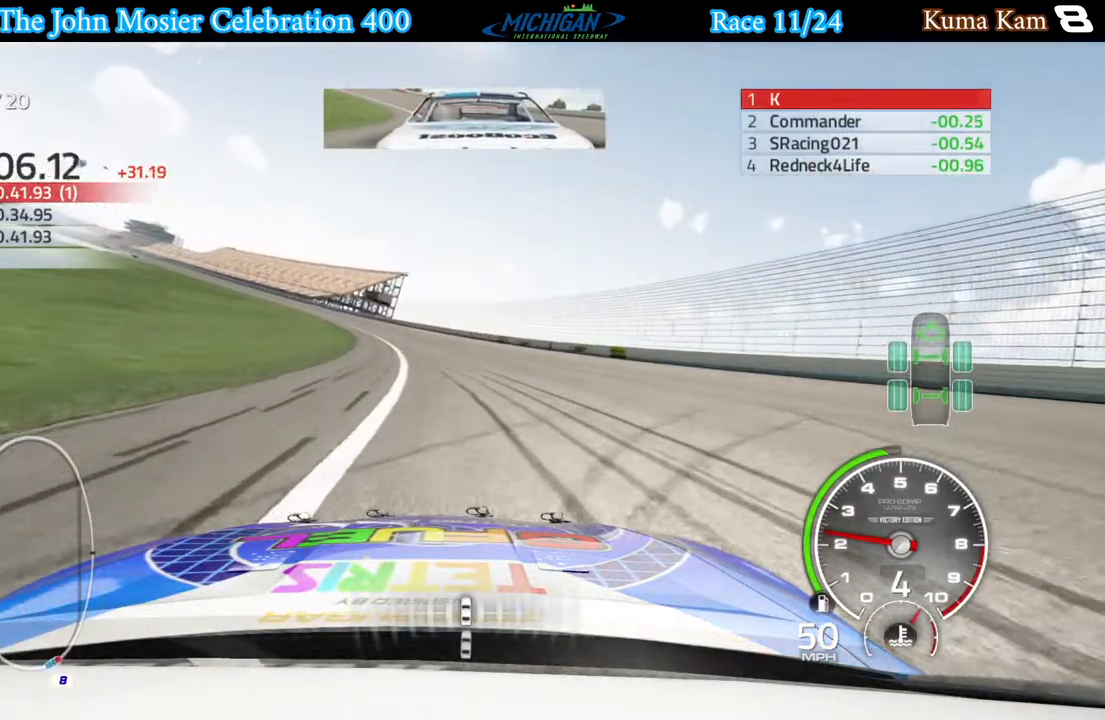
{"buttons": ["R2"], "left_stick": "left", "right_stick": "center", "events": []}
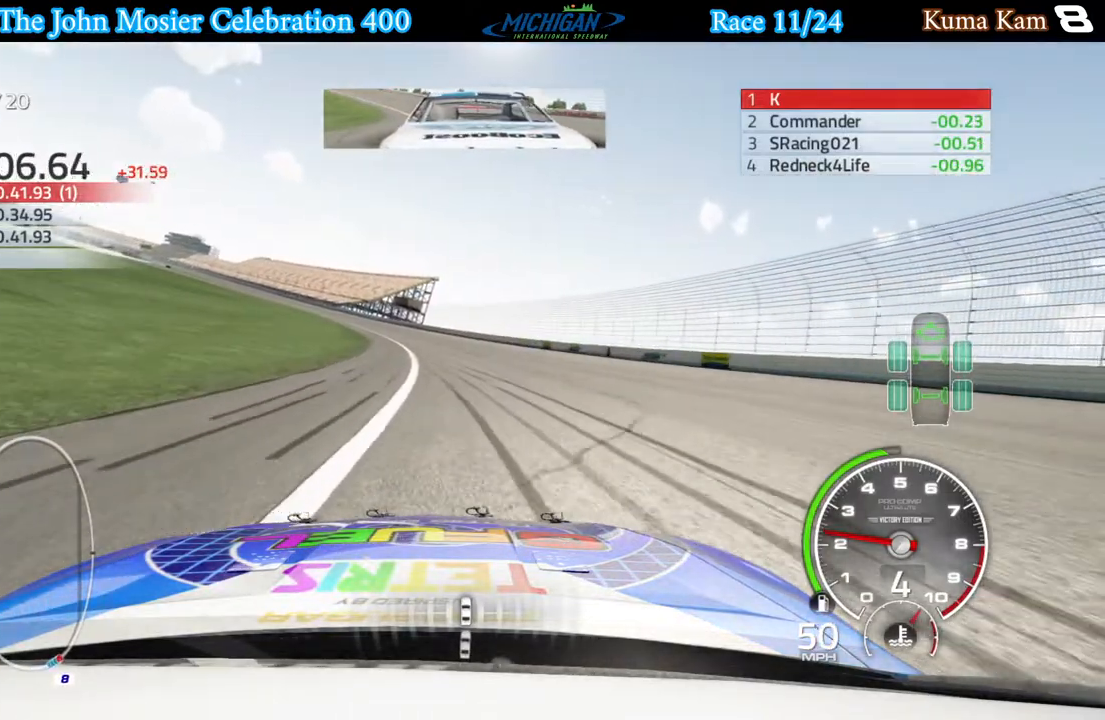
{"buttons": ["R2"], "left_stick": "left", "right_stick": "center", "events": []}
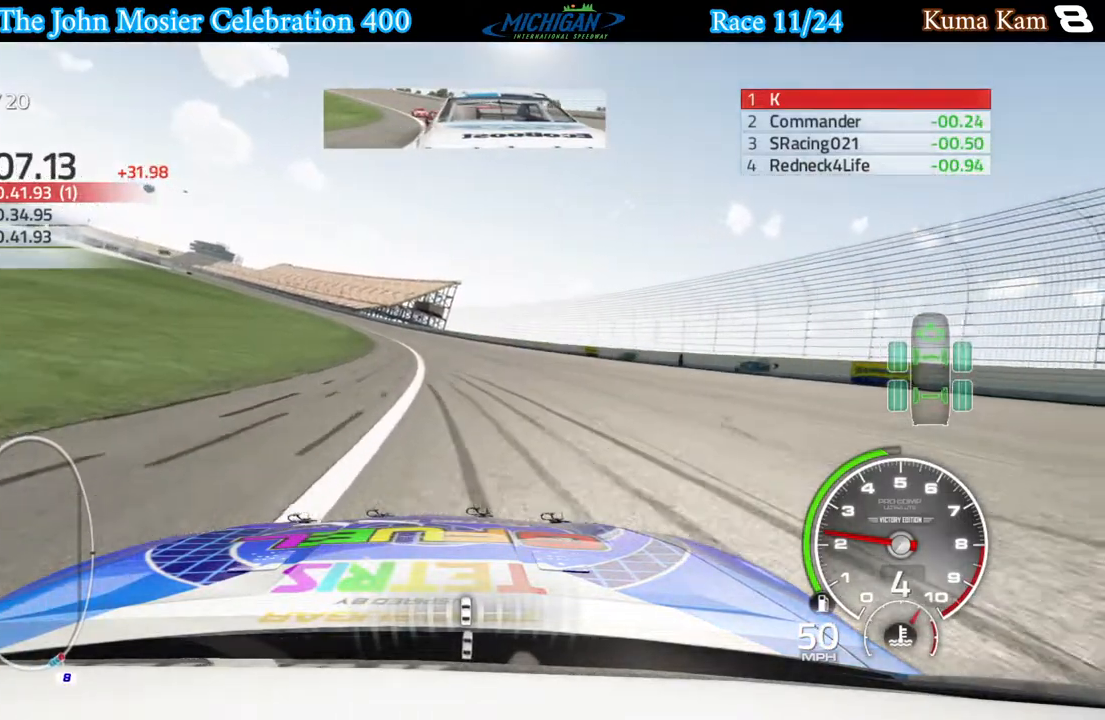
{"buttons": ["R2"], "left_stick": "left", "right_stick": "center", "events": []}
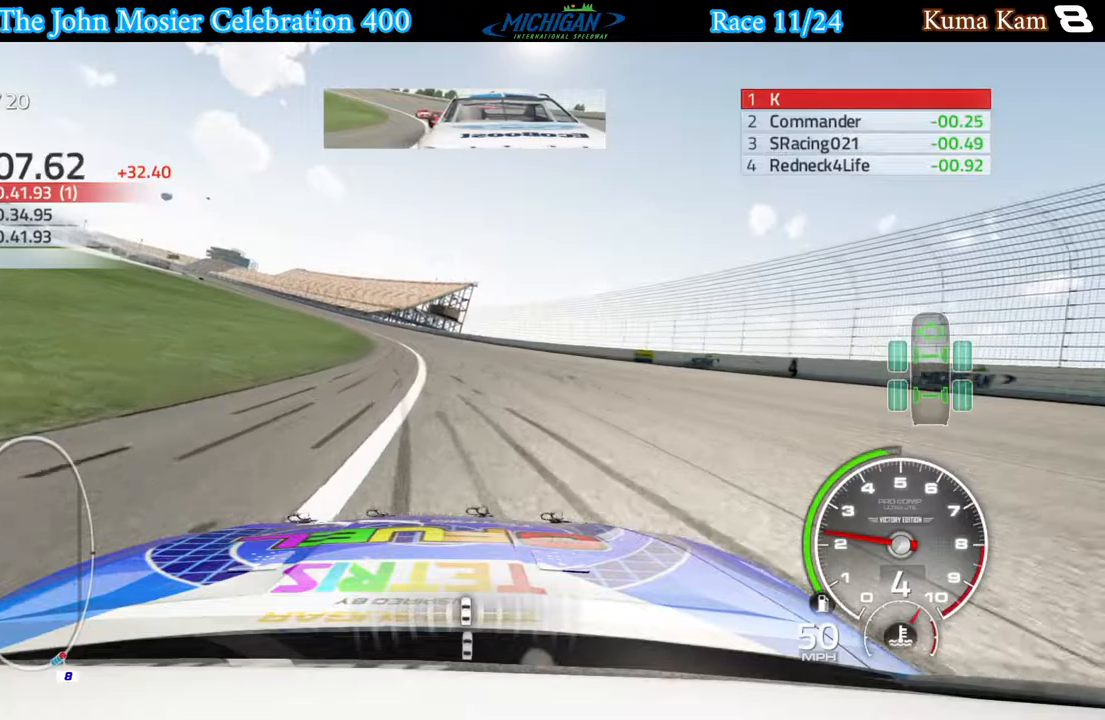
{"buttons": ["R2"], "left_stick": "left", "right_stick": "center", "events": []}
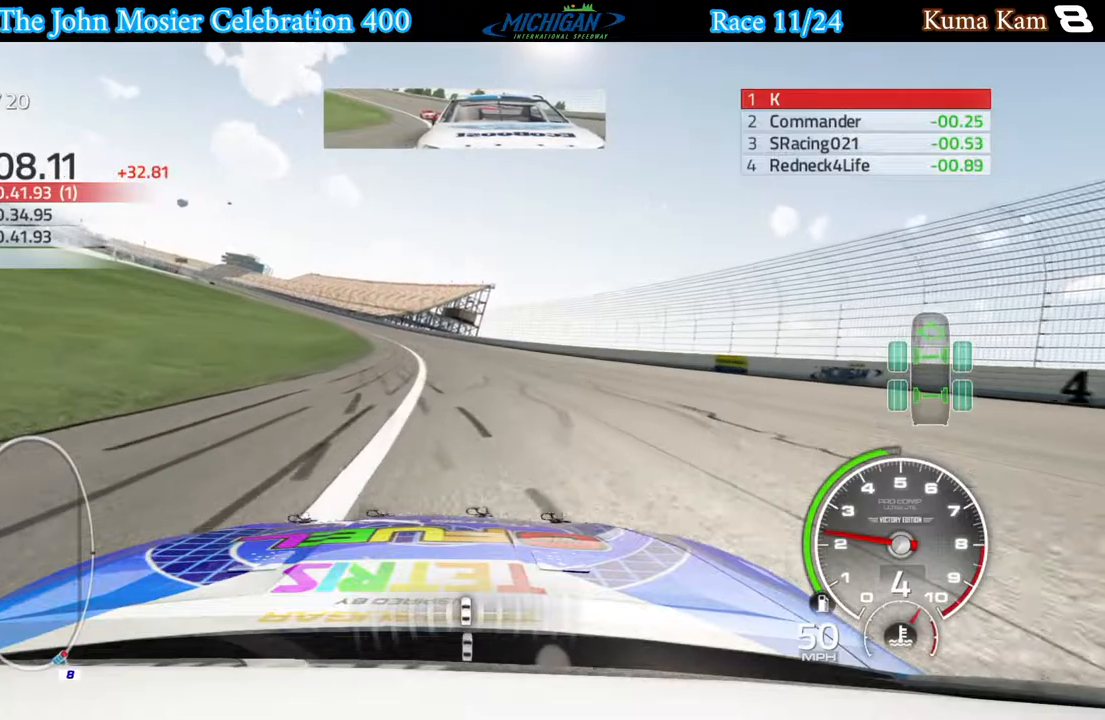
{"buttons": ["R2"], "left_stick": "left", "right_stick": "center", "events": [[350, "left_stick", "center"], [500, "left_stick", "left"]]}
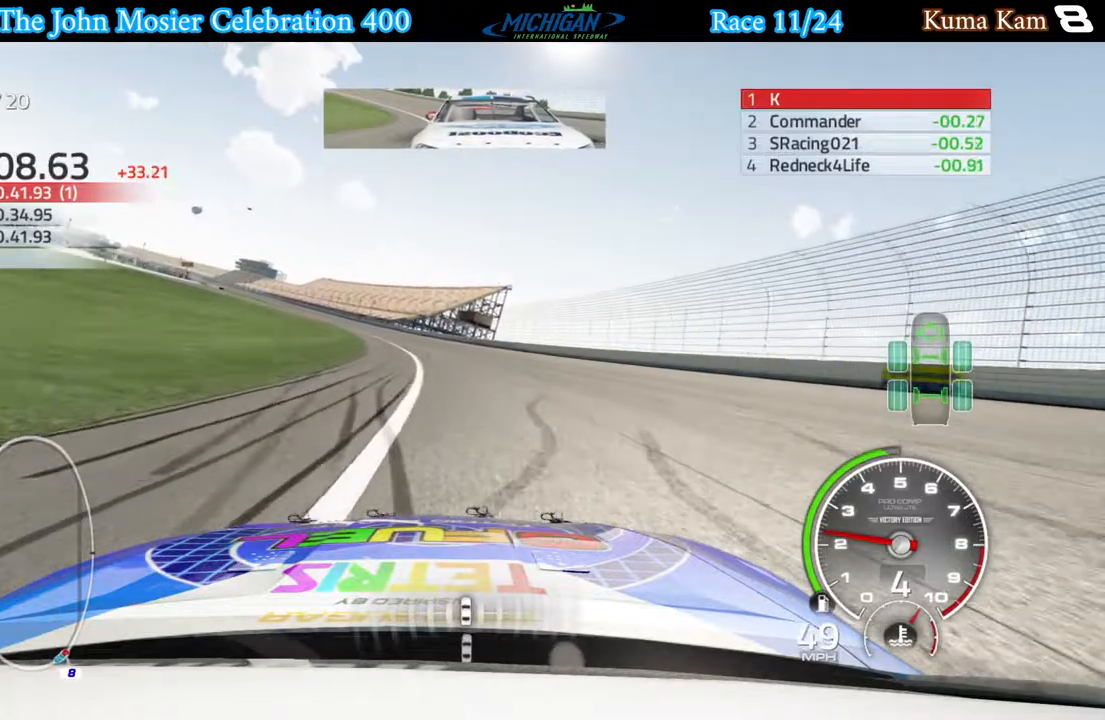
{"buttons": ["R2"], "left_stick": "left", "right_stick": "center", "events": [[333, "left_stick", "center"], [483, "left_stick", "left"]]}
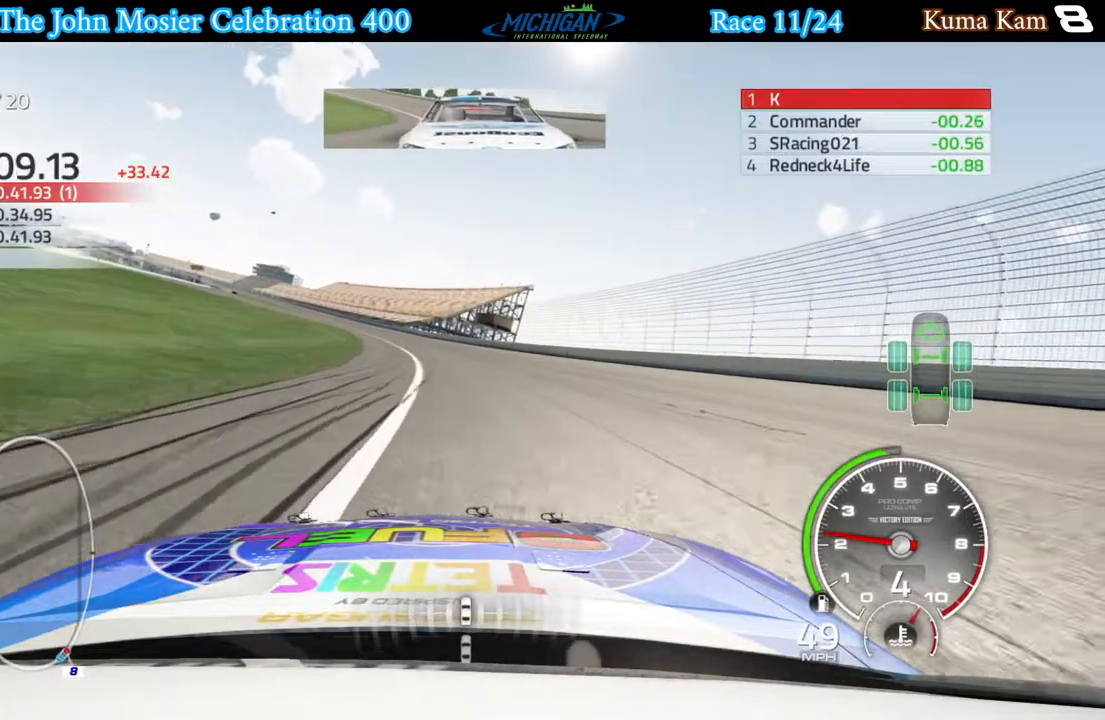
{"buttons": ["R2"], "left_stick": "left", "right_stick": "center", "events": [[200, "left_stick", "center"], [250, "left_stick", "left"]]}
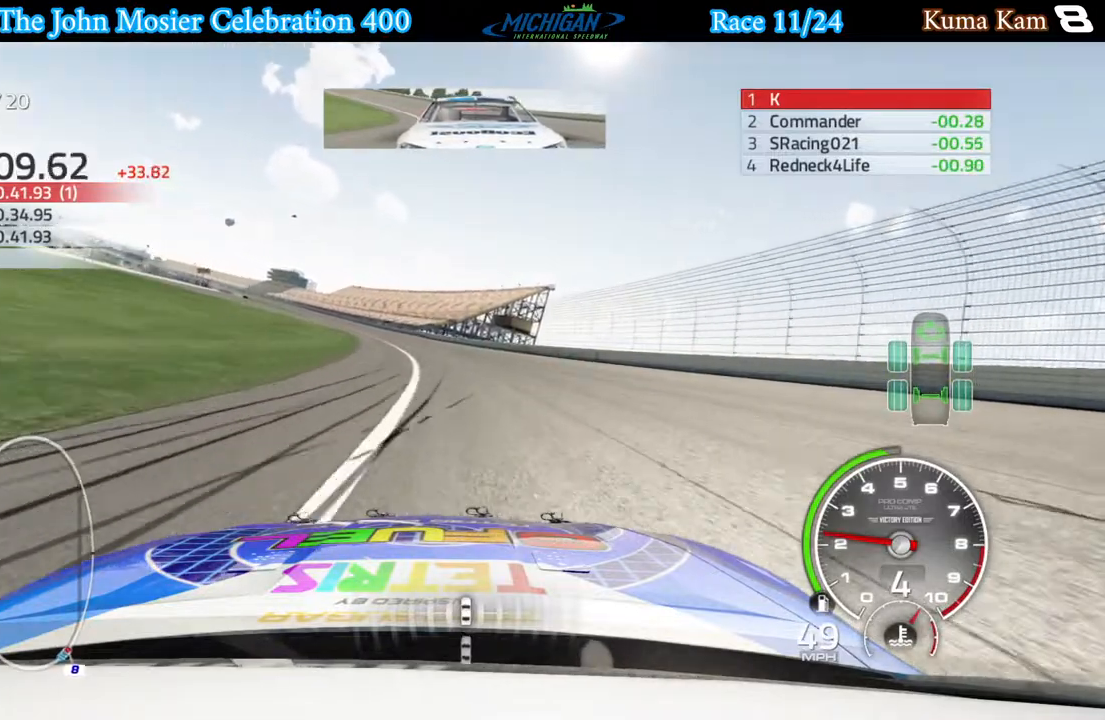
{"buttons": ["R2"], "left_stick": "left", "right_stick": "center", "events": [[233, "left_stick", "center"], [317, "left_stick", "left"]]}
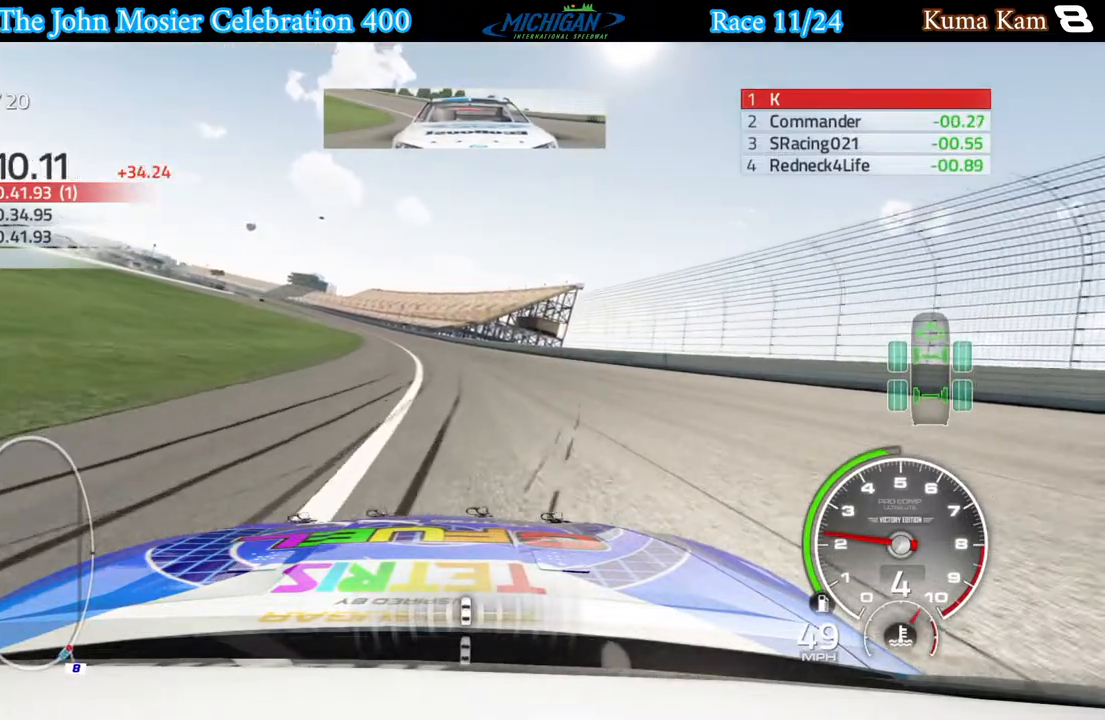
{"buttons": ["R2"], "left_stick": "left", "right_stick": "center", "events": []}
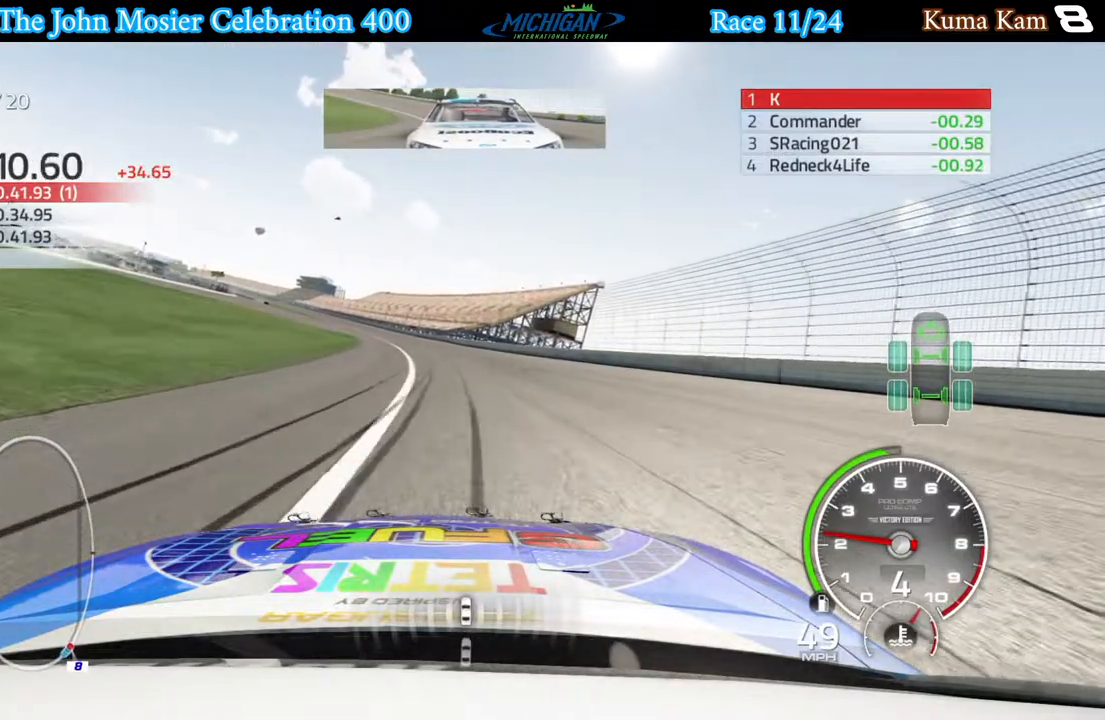
{"buttons": ["R2"], "left_stick": "left", "right_stick": "center", "events": [[350, "left_stick", "center"], [450, "left_stick", "left"]]}
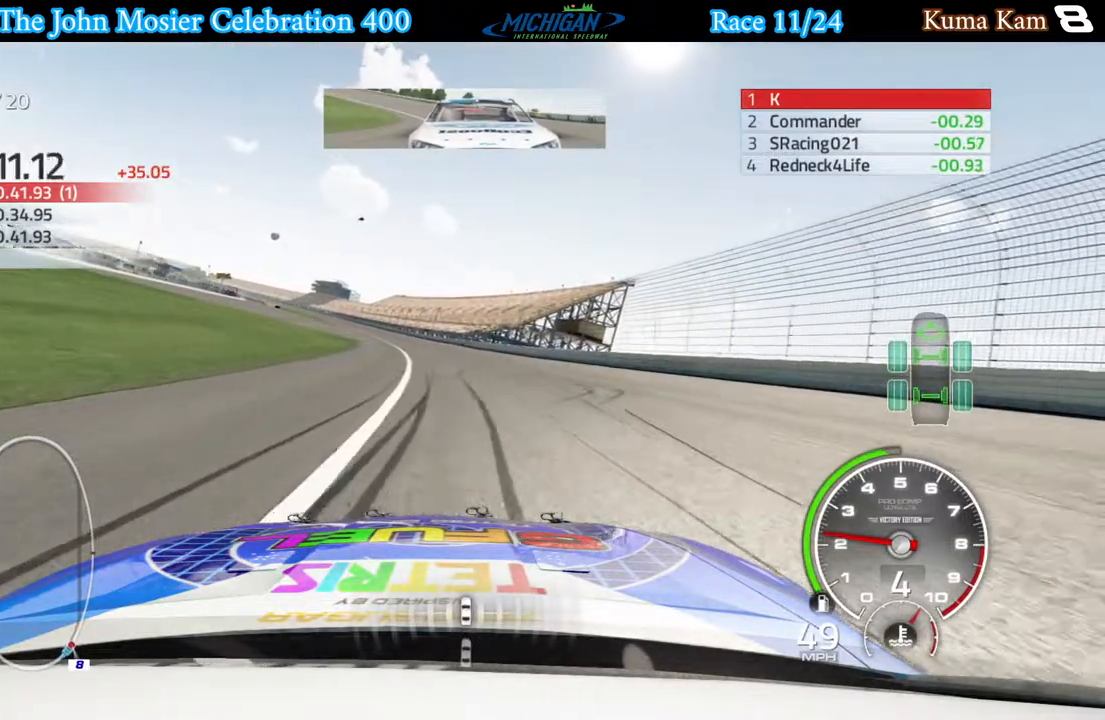
{"buttons": ["R2"], "left_stick": "center", "right_stick": "center", "events": [[150, "left_stick", "center"], [250, "left_stick", "left"], [433, "left_stick", "center"]]}
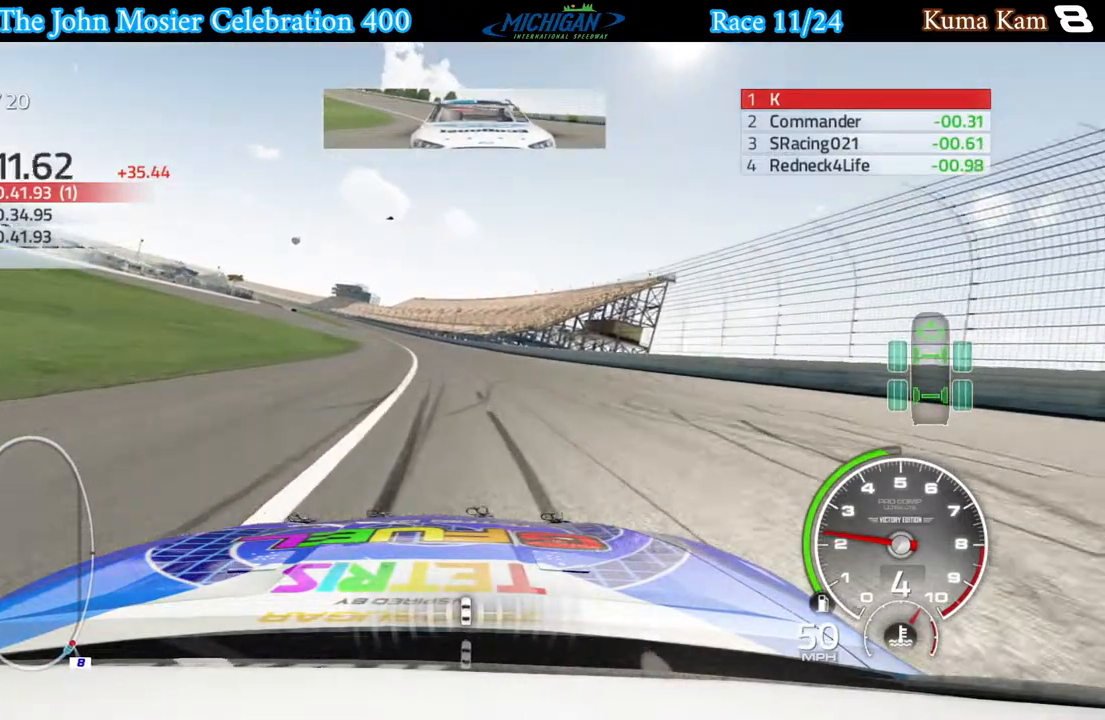
{"buttons": ["R2"], "left_stick": "left", "right_stick": "center", "events": [[50, "left_stick", "left"]]}